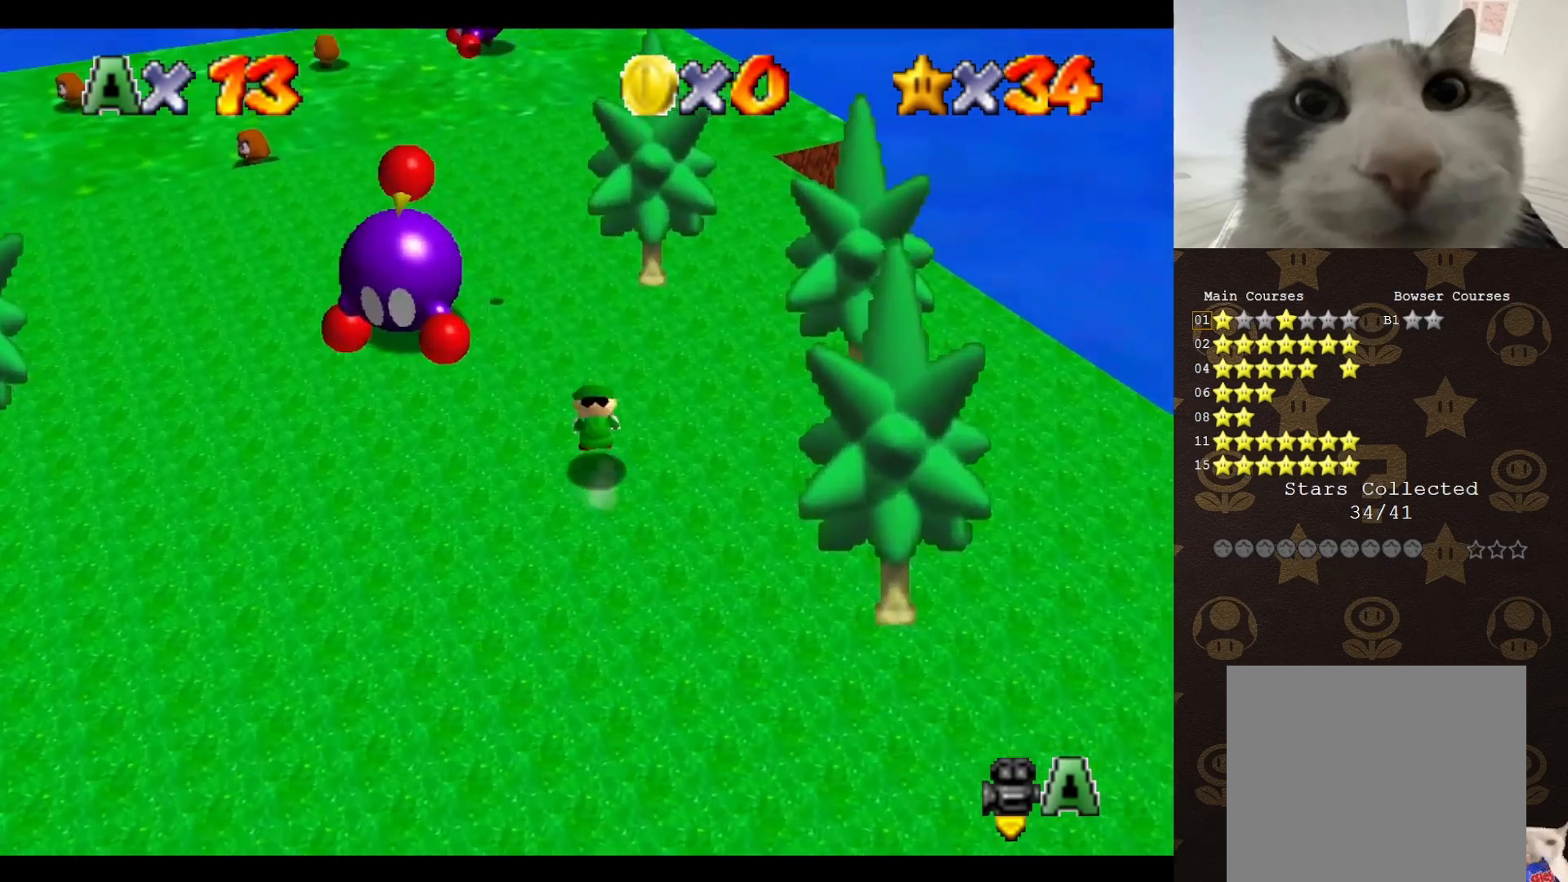
Gameplay with a controller (Nintendo layout); each line is a JSON object with the inputs held at the frame after it. "events" lists button and stick changes between this image and that frame as [ms after this image, input, new state], when the widget could be followed in between. Not read: L3 R3 Z.
{"buttons": [], "left_stick": "up", "events": [[233, "A", "up"], [400, "left_stick", "up"]]}
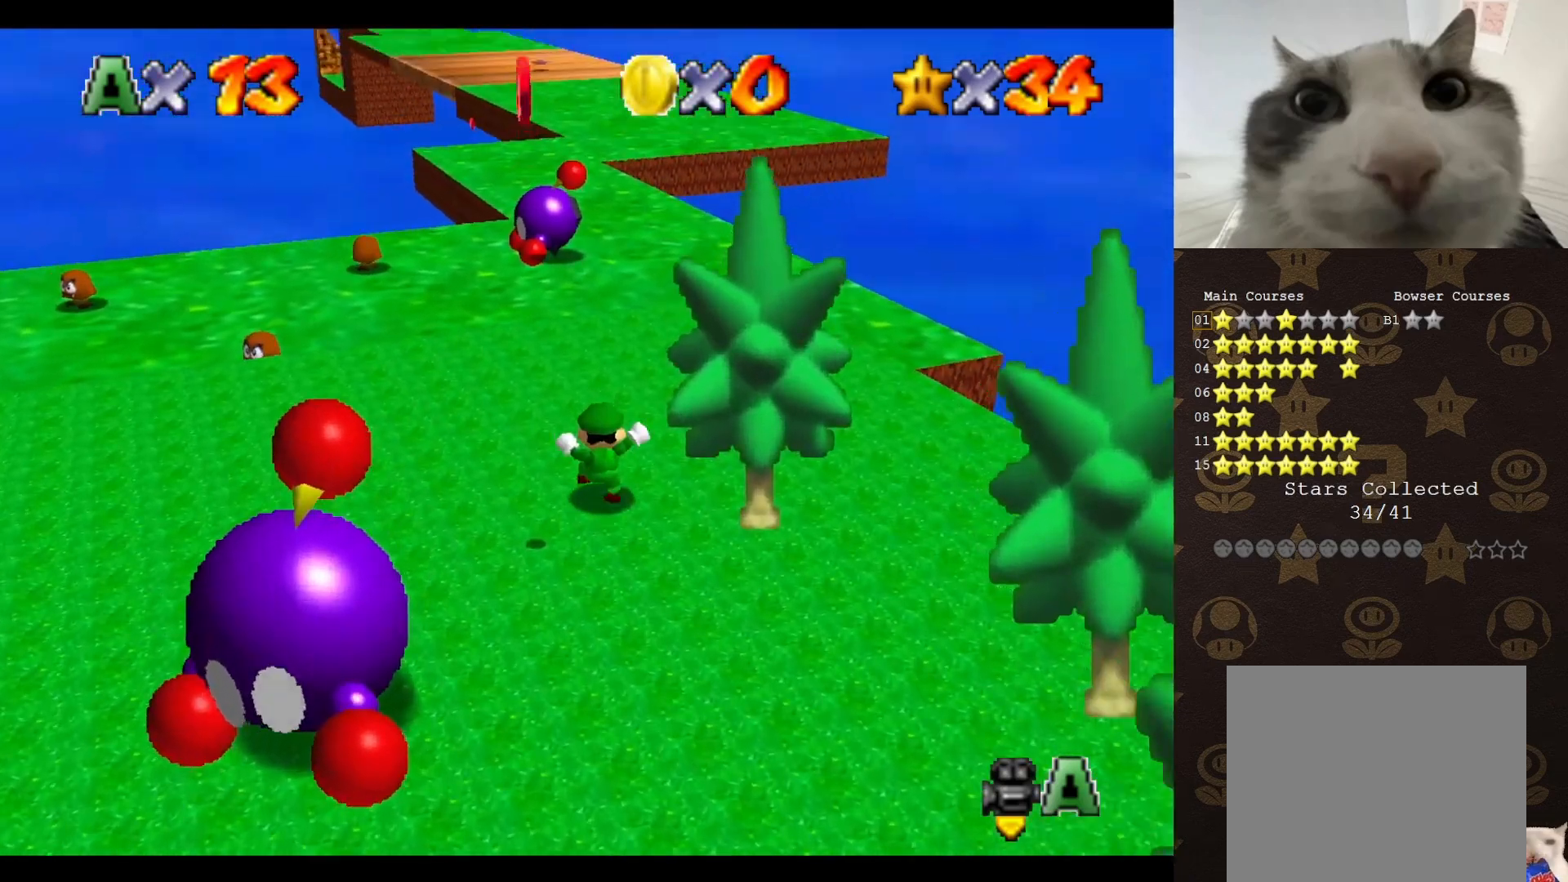
{"buttons": [], "left_stick": "up", "events": [[183, "A", "down"], [267, "A", "up"]]}
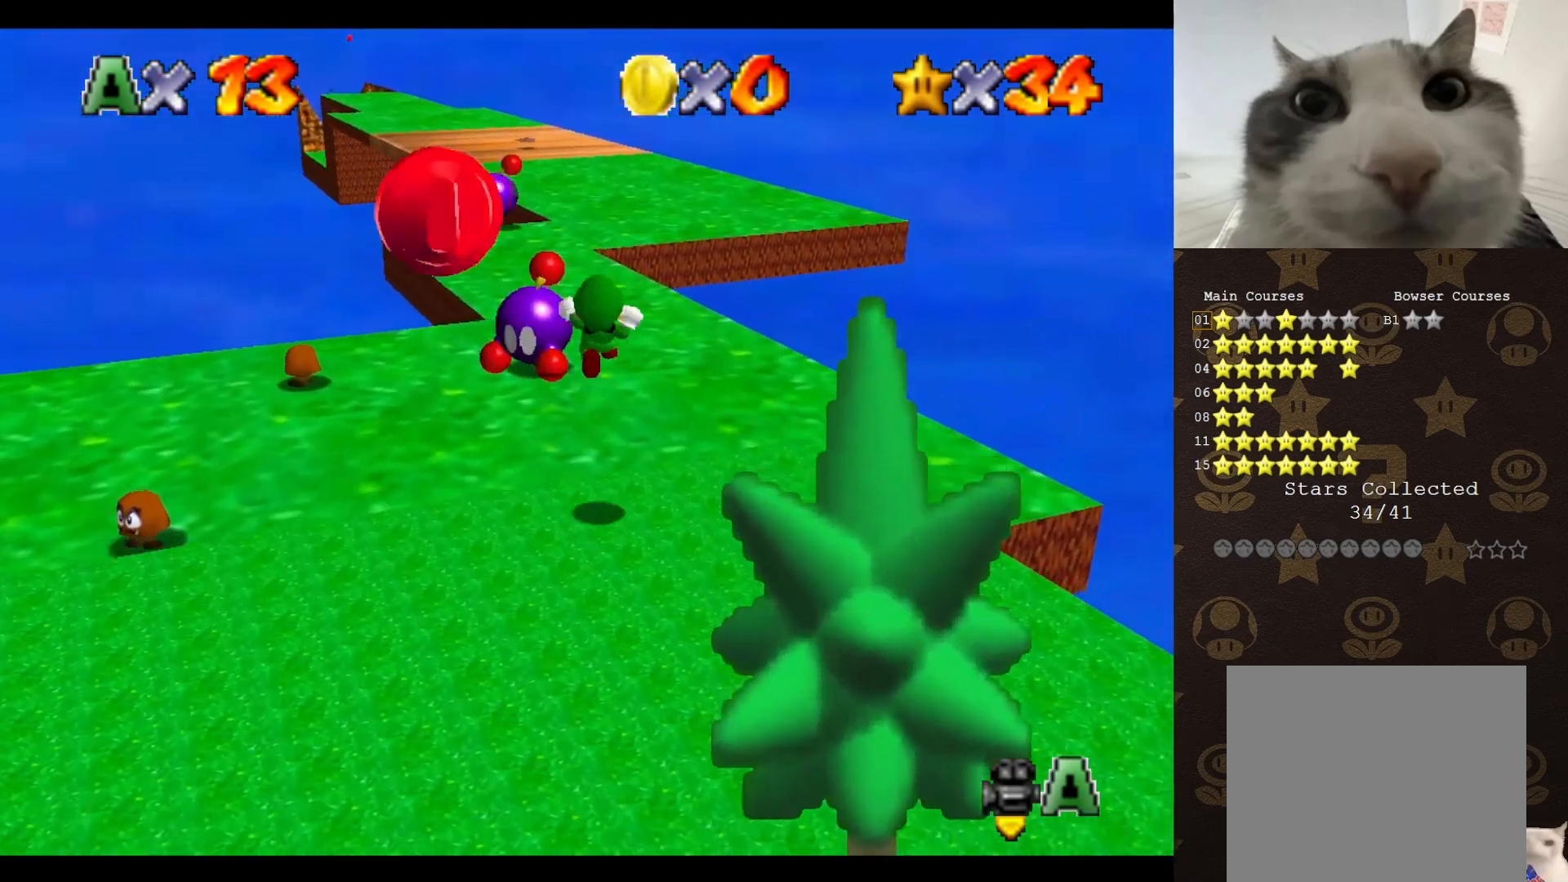
{"buttons": [], "left_stick": "up", "events": []}
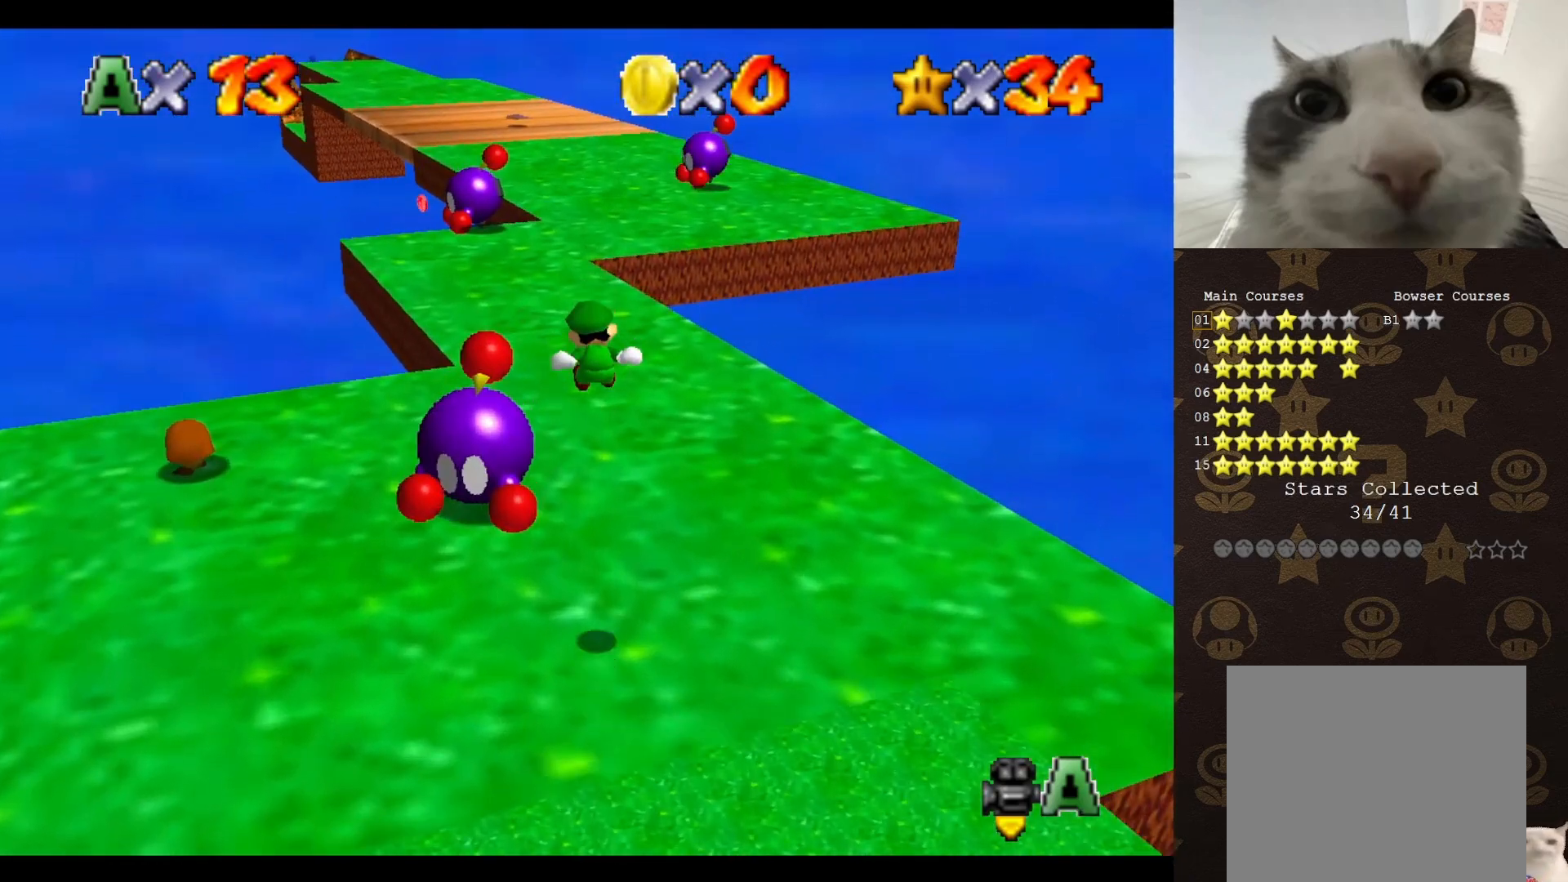
{"buttons": [], "left_stick": "up", "events": []}
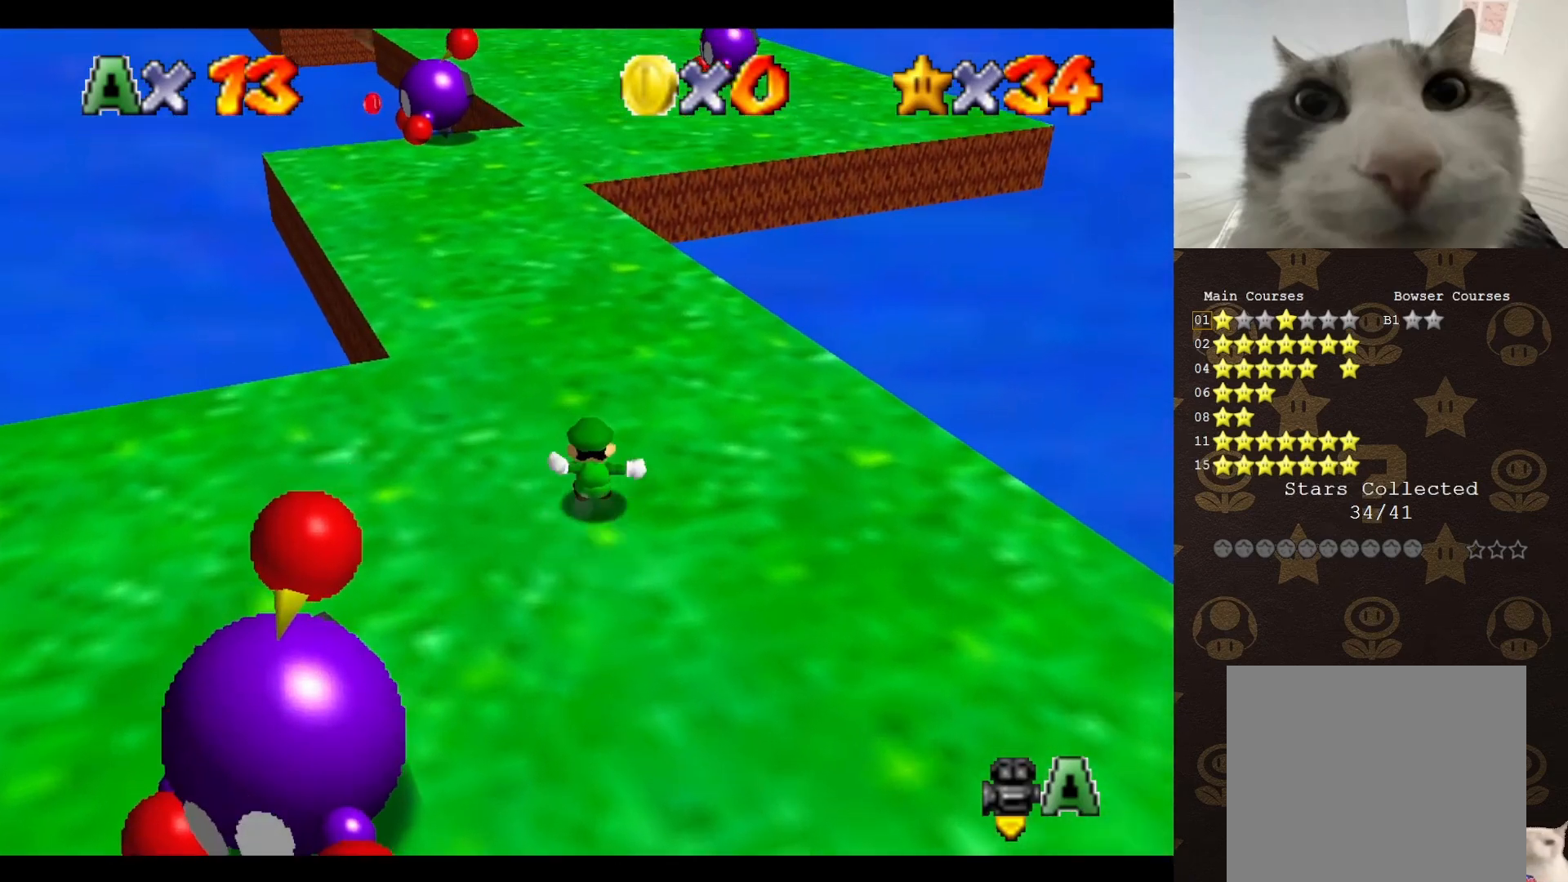
{"buttons": ["A", "B"], "left_stick": "up", "events": [[250, "A", "down"], [250, "B", "down"]]}
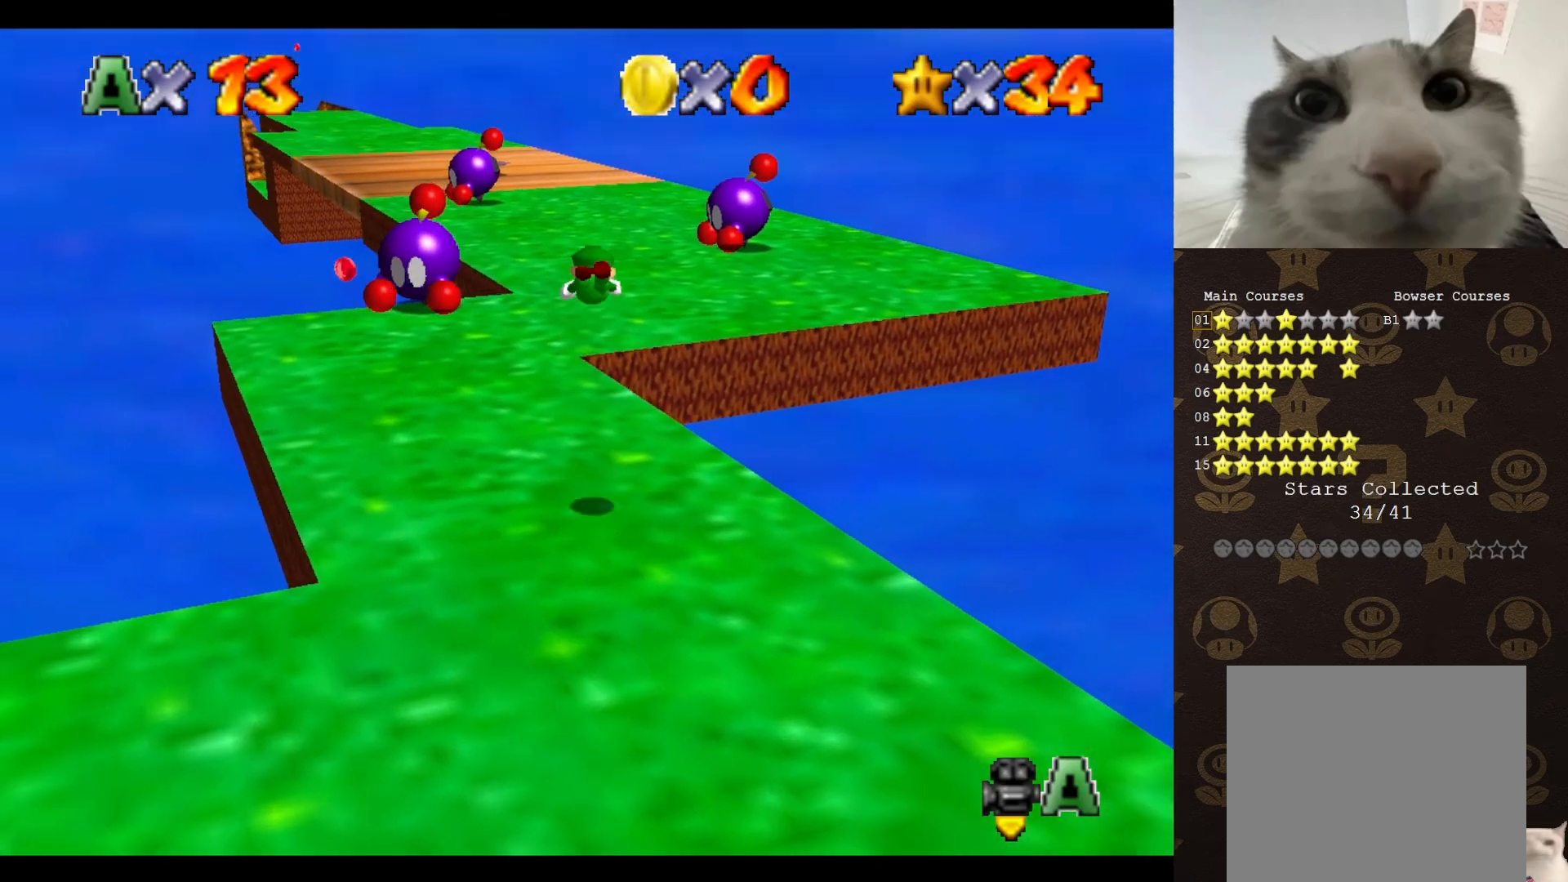
{"buttons": [], "left_stick": "up", "events": [[283, "A", "up"], [317, "B", "up"]]}
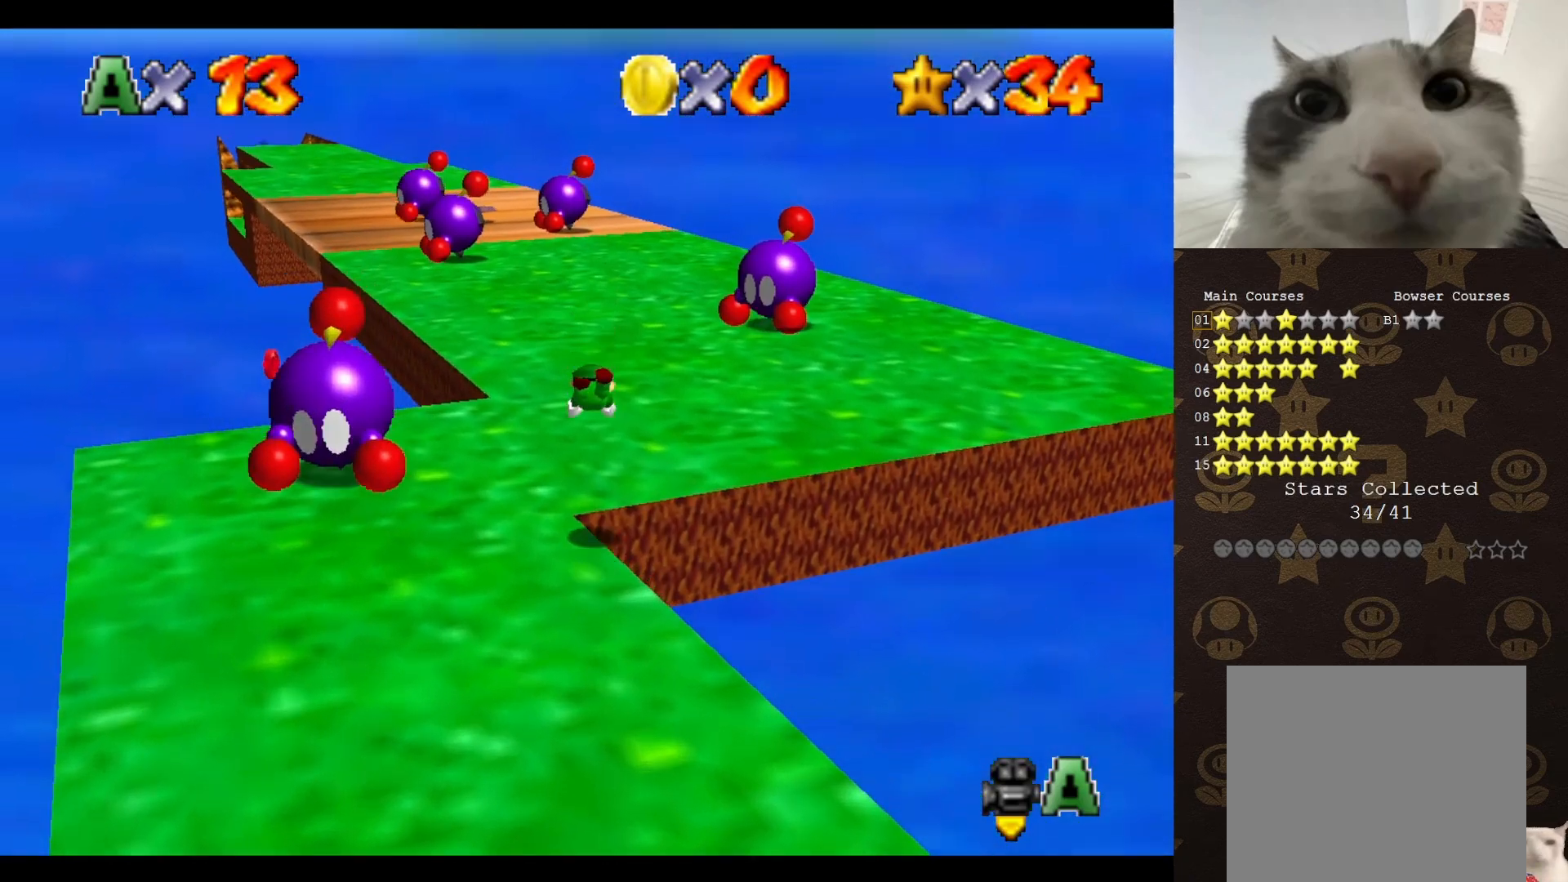
{"buttons": [], "left_stick": "up-left", "events": [[200, "A", "down"], [317, "A", "up"], [383, "left_stick", "up-left"]]}
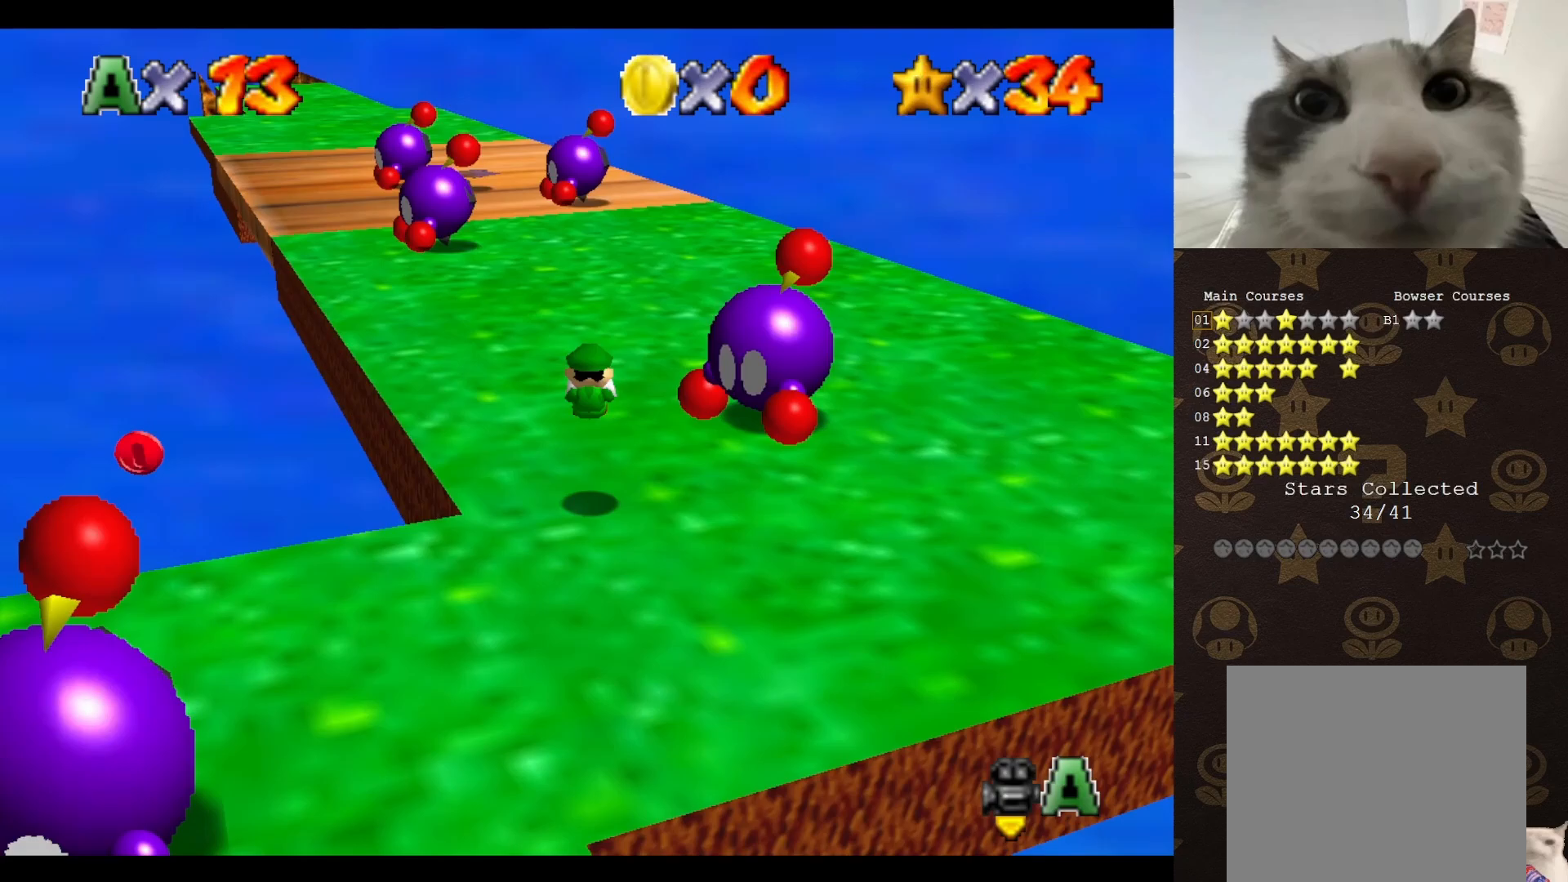
{"buttons": [], "left_stick": "up", "events": [[200, "left_stick", "up"], [333, "B", "down"], [433, "B", "up"]]}
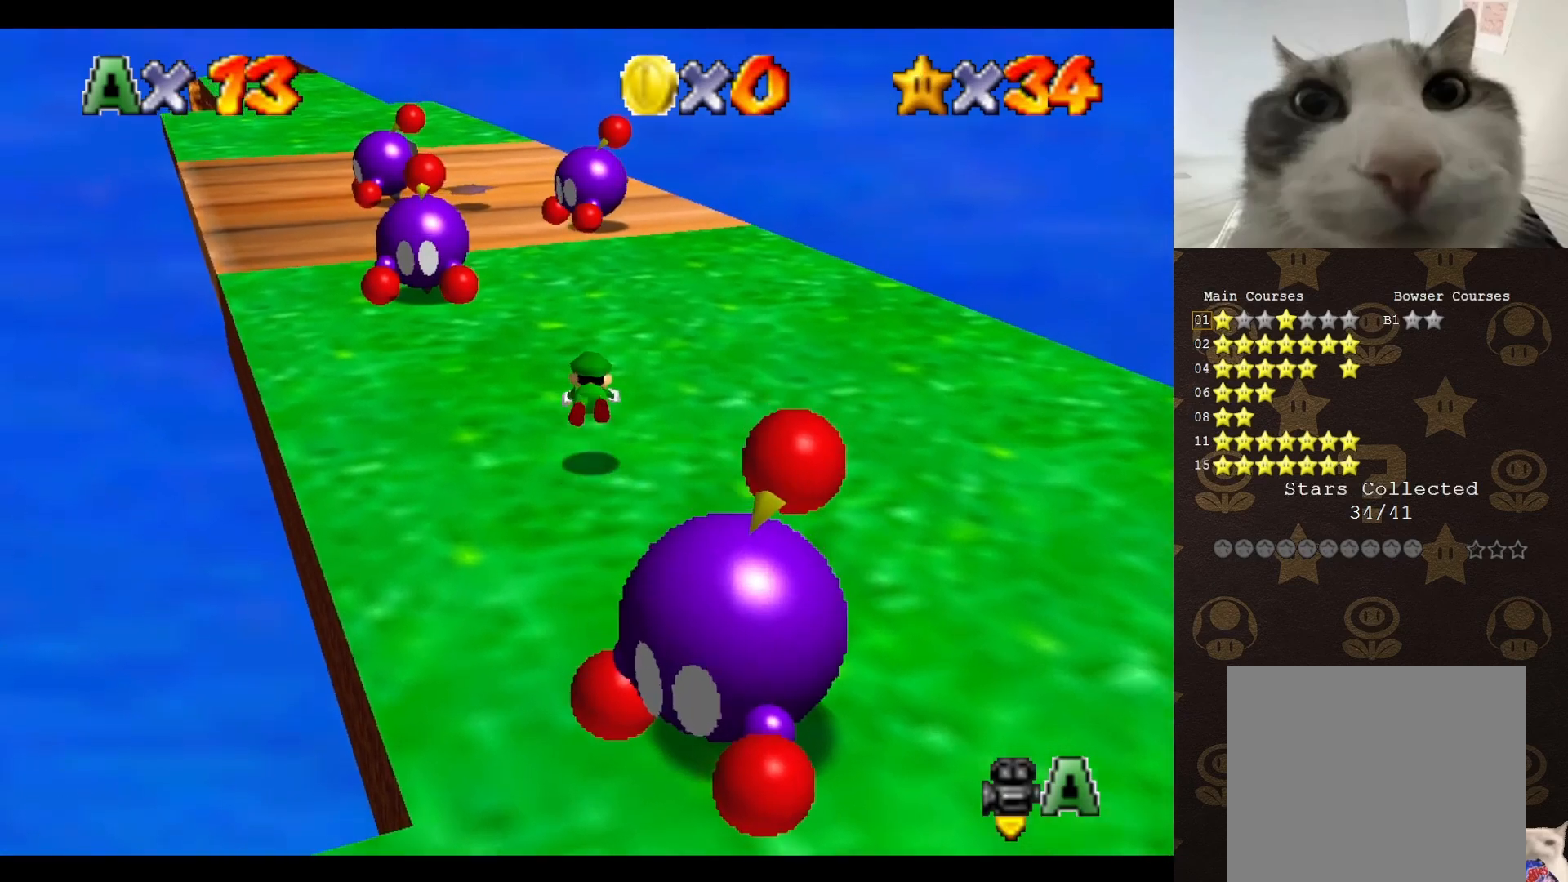
{"buttons": [], "left_stick": "up", "events": []}
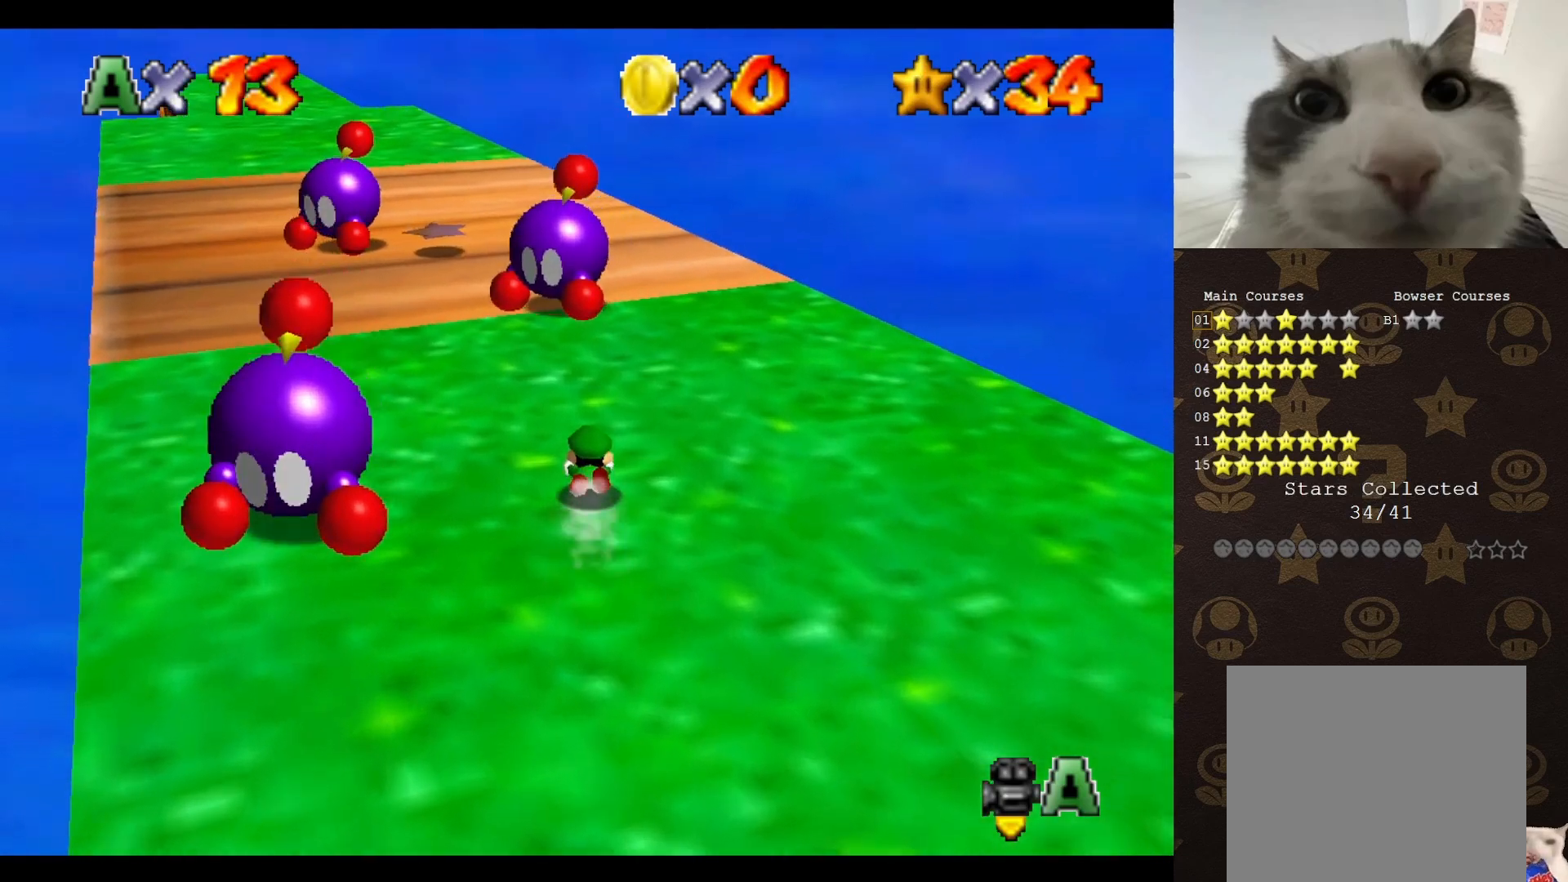
{"buttons": [], "left_stick": "up", "events": [[133, "A", "down"], [200, "A", "up"], [383, "C_RIGHT", "down"], [433, "C_RIGHT", "up"]]}
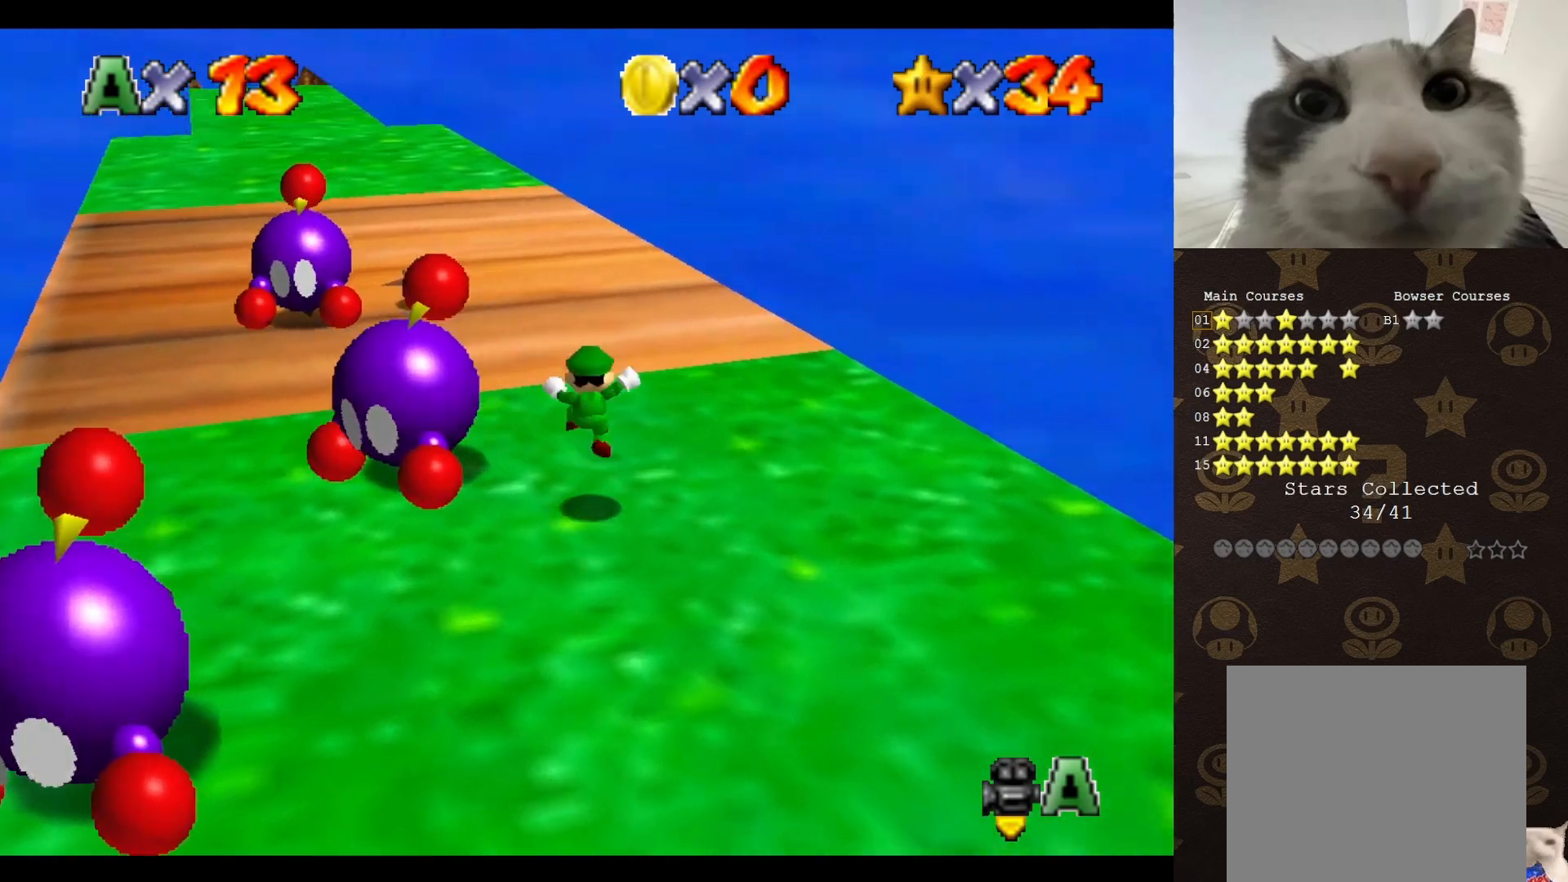
{"buttons": [], "left_stick": "up", "events": [[383, "A", "down"], [483, "A", "up"]]}
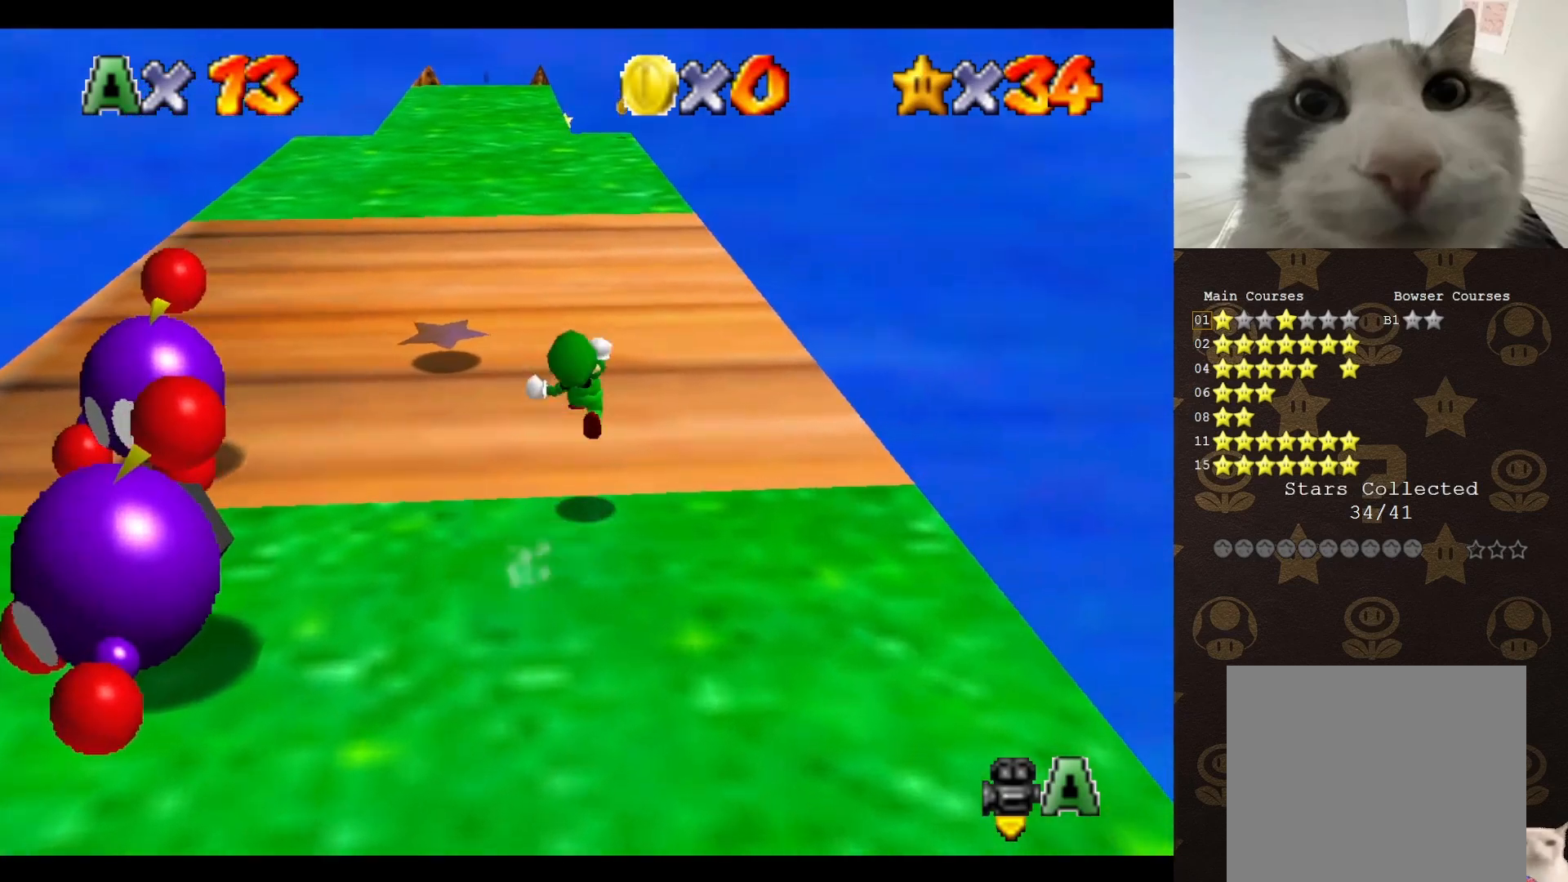
{"buttons": [], "left_stick": "up-left", "events": [[300, "left_stick", "up-left"]]}
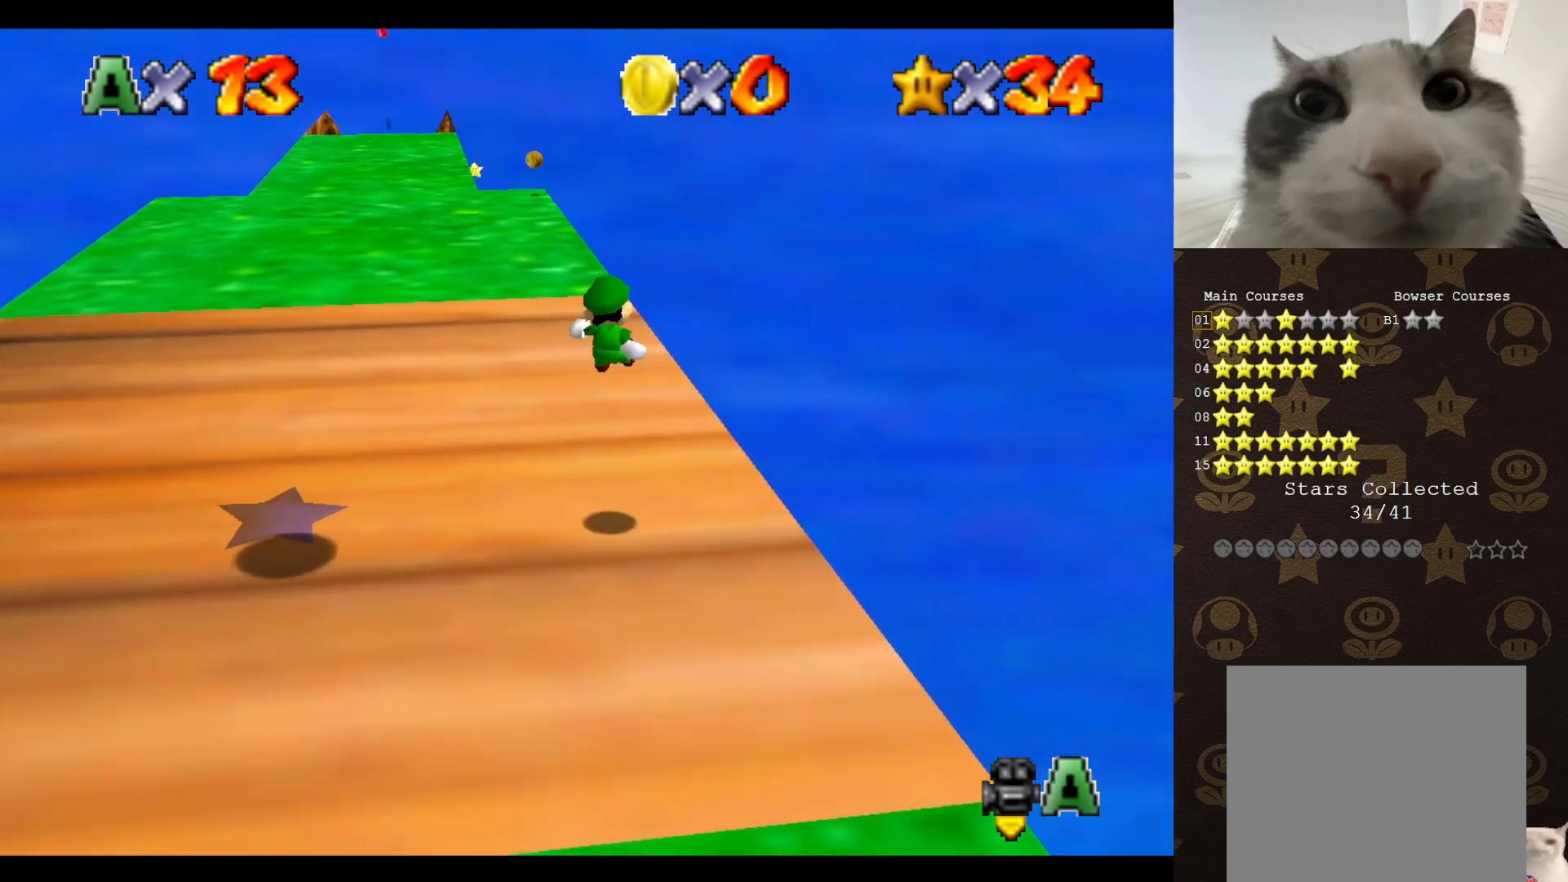
{"buttons": [], "left_stick": "up-left", "events": [[183, "left_stick", "left"], [300, "C_RIGHT", "down"], [400, "C_RIGHT", "up"], [400, "left_stick", "up-left"]]}
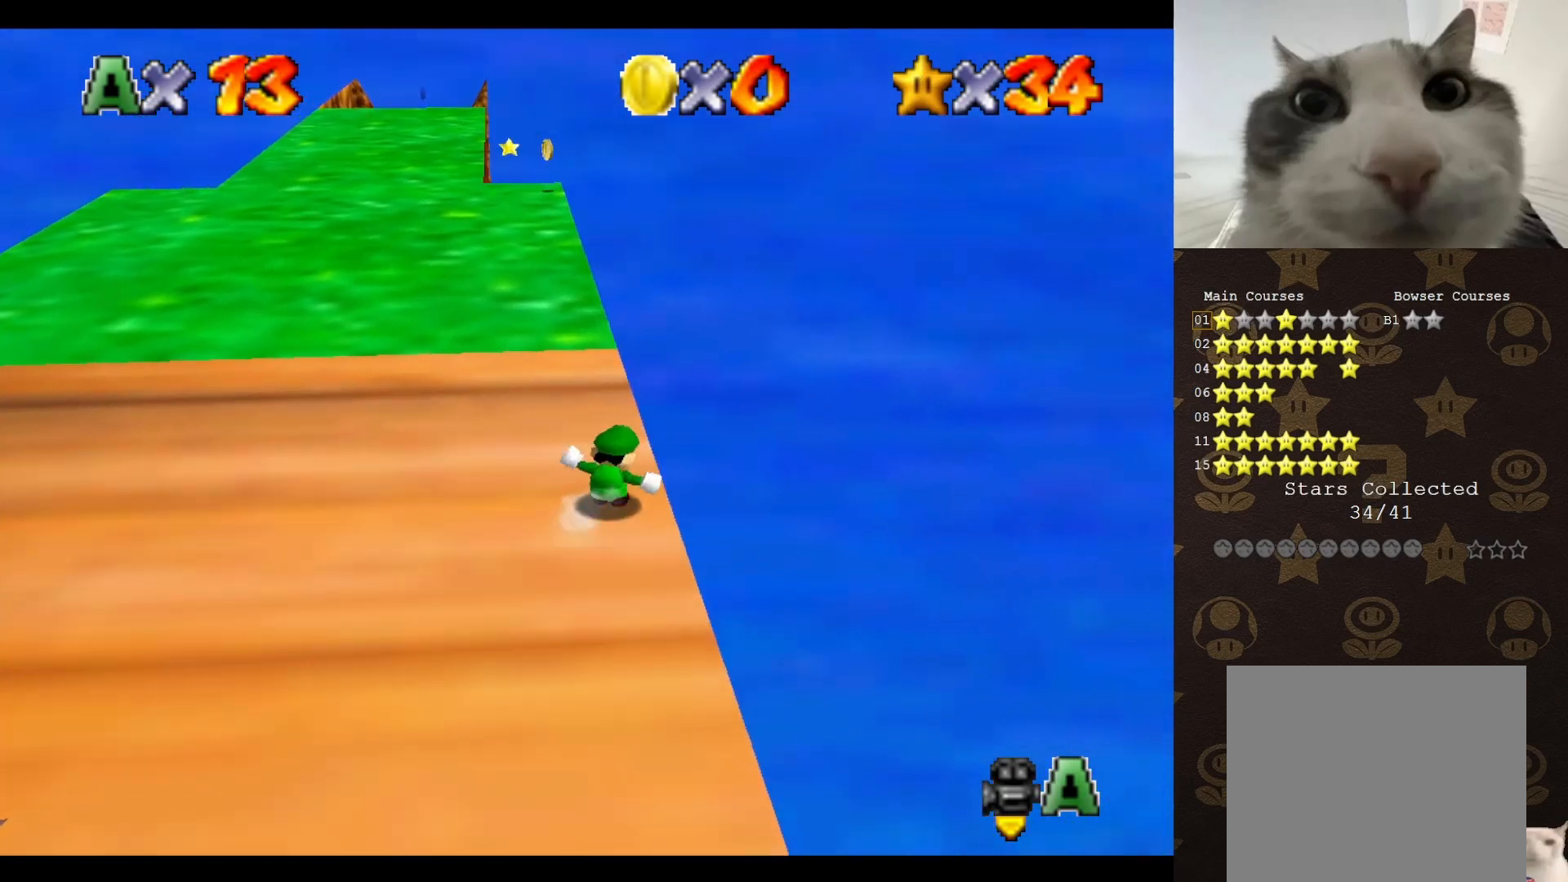
{"buttons": [], "left_stick": "up-right", "events": [[17, "left_stick", "up"], [233, "B", "down"], [383, "B", "up"], [417, "left_stick", "up-right"]]}
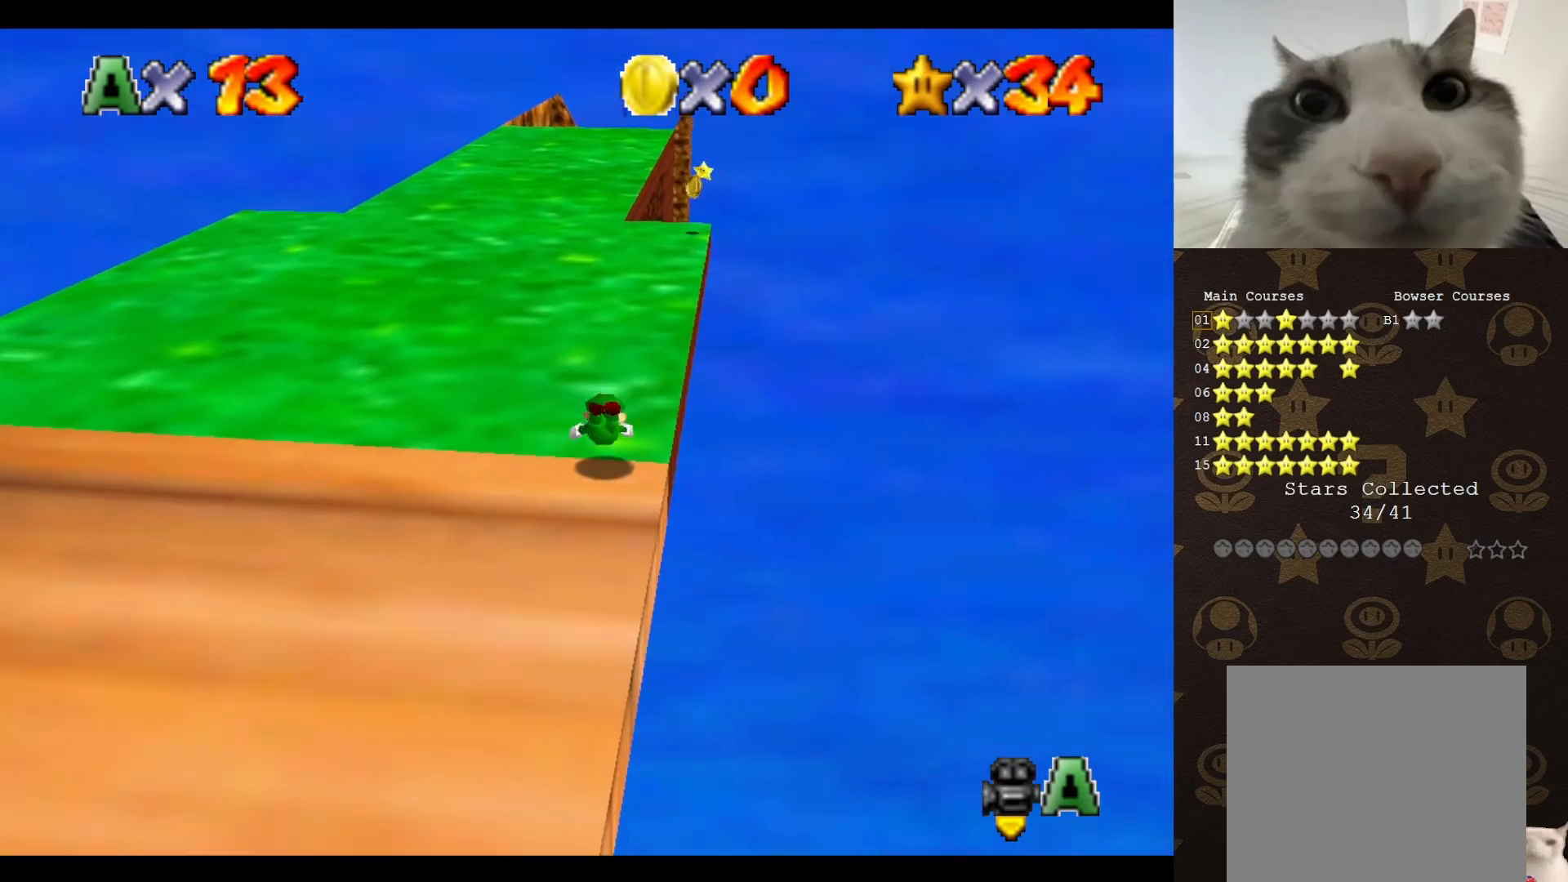
{"buttons": [], "left_stick": "up", "events": [[133, "A", "down"], [200, "A", "up"], [233, "left_stick", "up"]]}
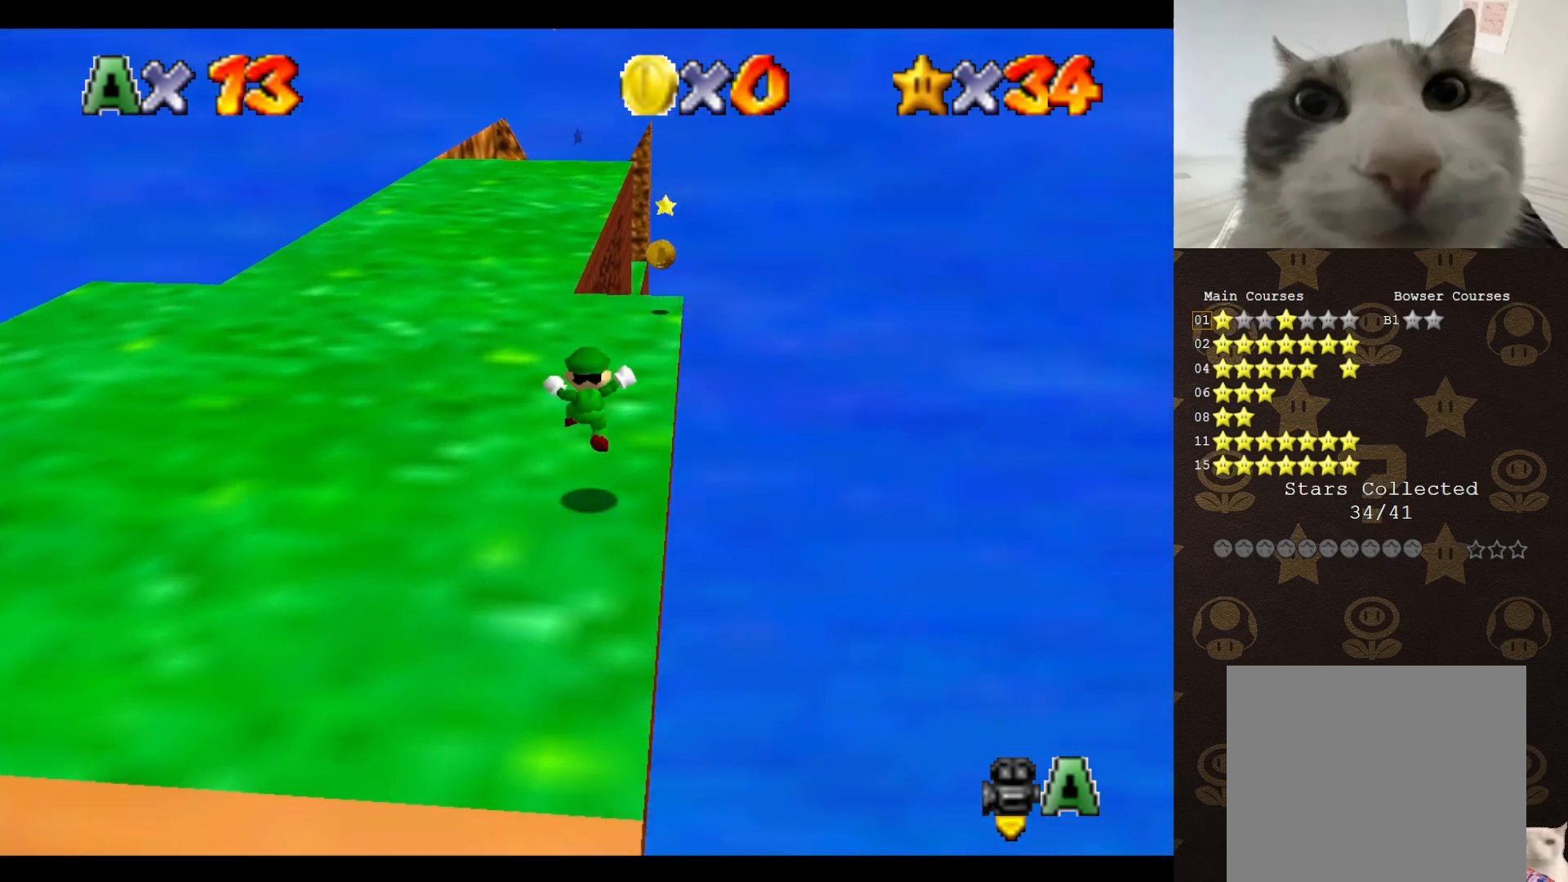
{"buttons": [], "left_stick": "up", "events": [[150, "left_stick", "up-right"], [300, "left_stick", "up"]]}
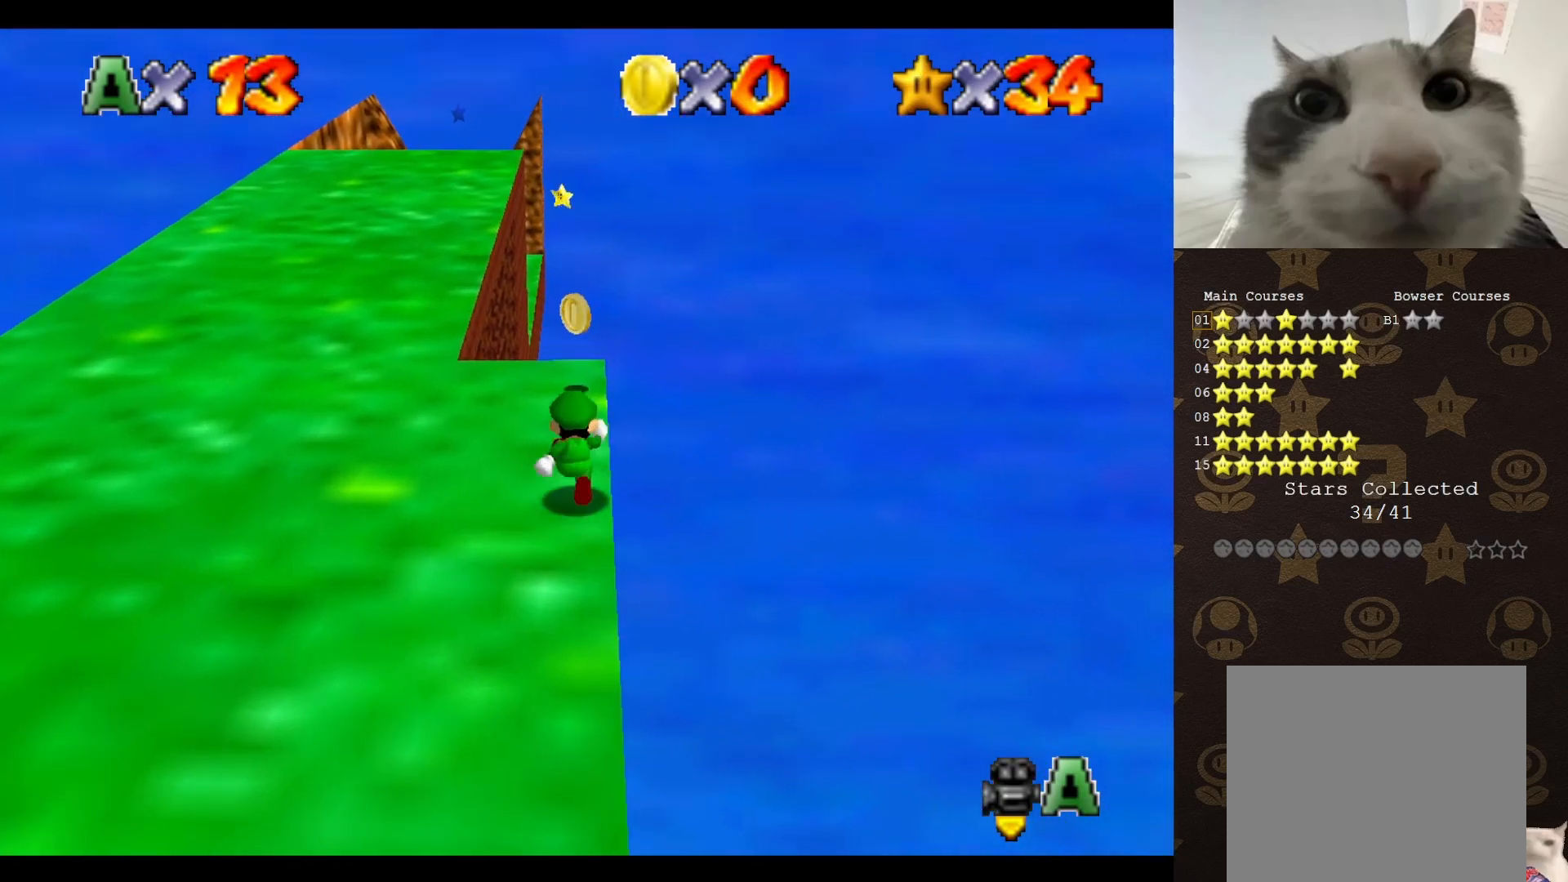
{"buttons": ["A"], "left_stick": "left", "events": [[333, "left_stick", "up-left"], [367, "A", "down"], [450, "left_stick", "left"]]}
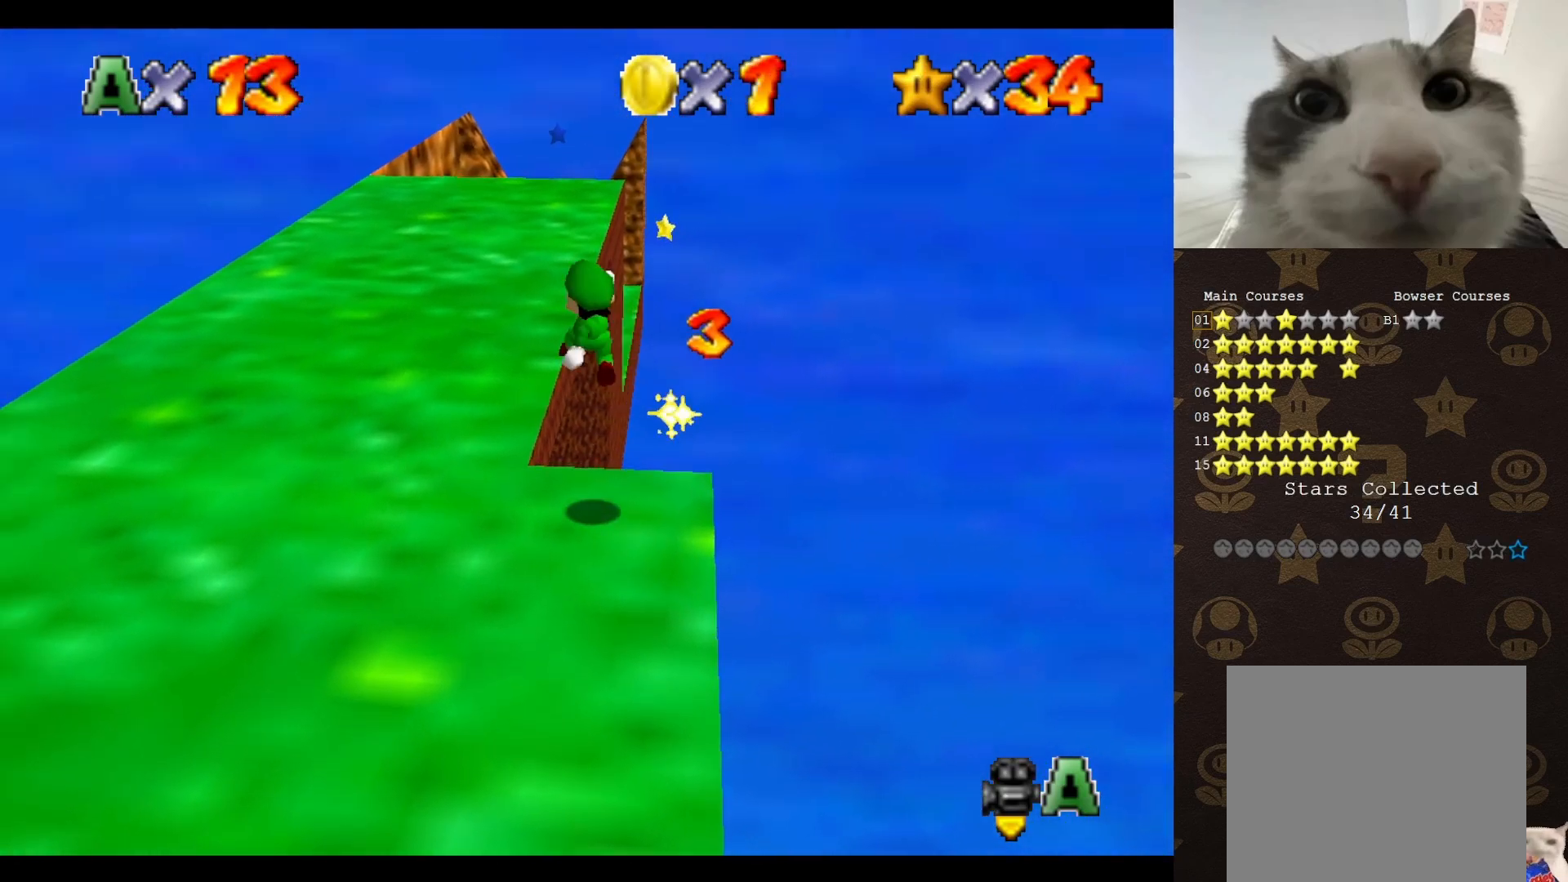
{"buttons": ["A"], "left_stick": "up", "events": [[217, "left_stick", "up-left"], [350, "left_stick", "up"]]}
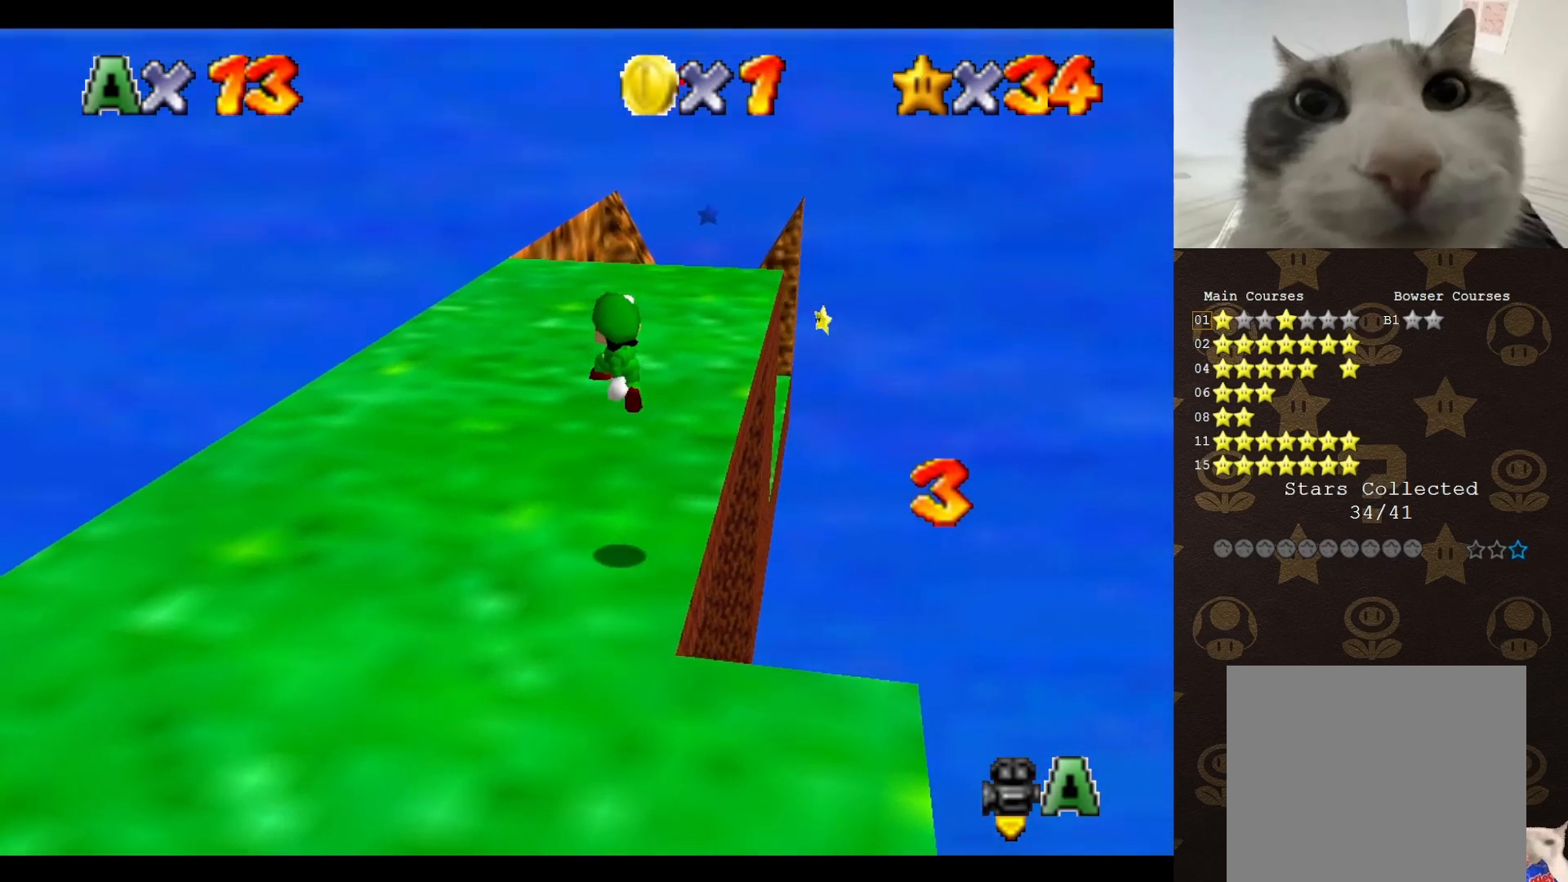
{"buttons": [], "left_stick": "up", "events": [[67, "A", "up"]]}
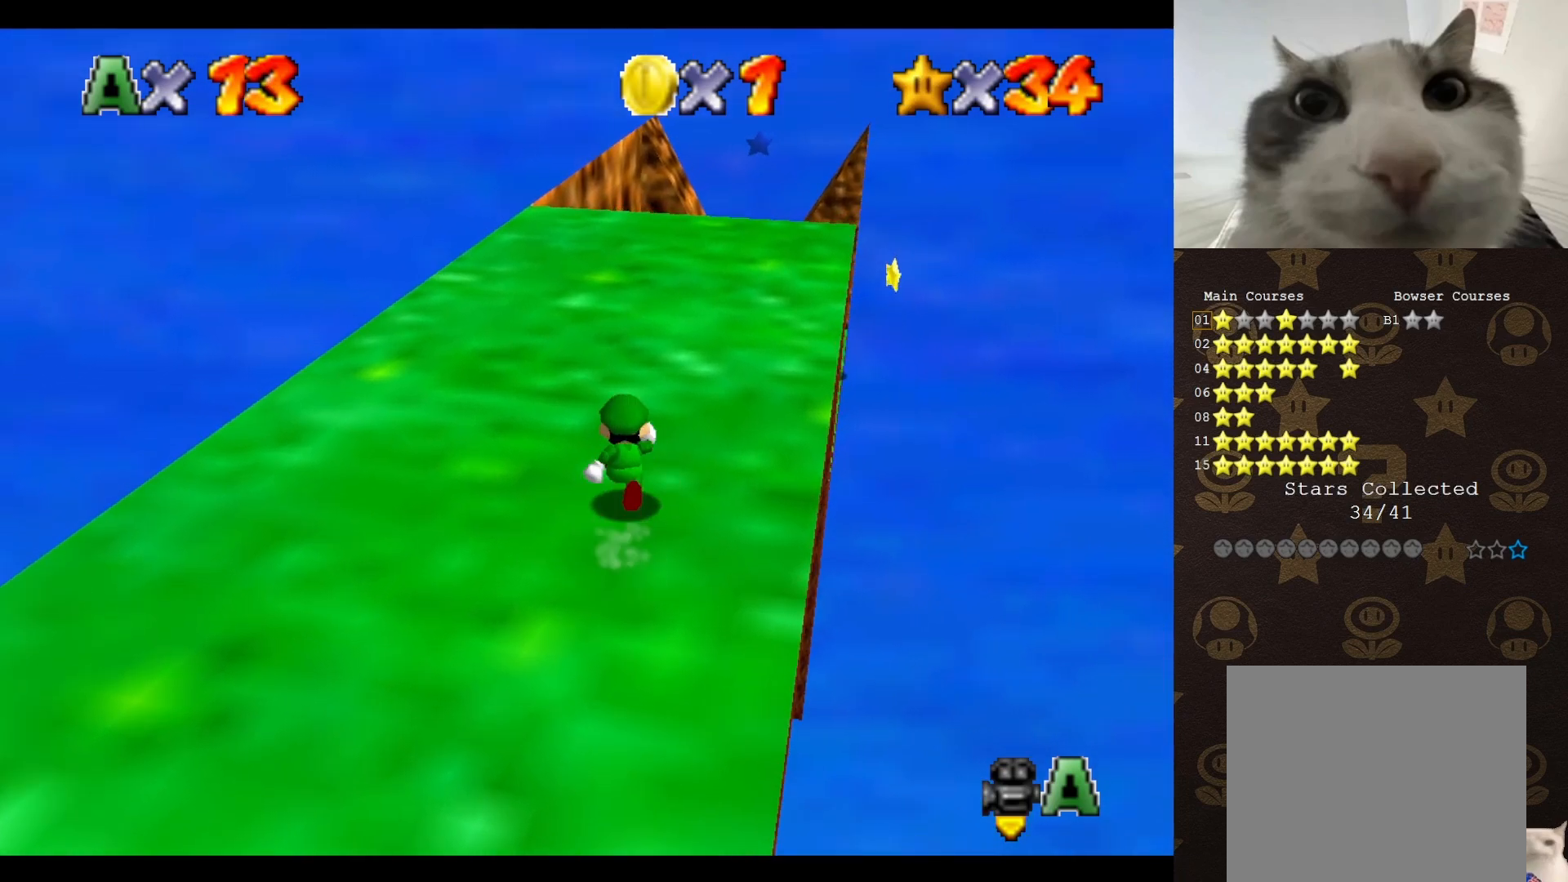
{"buttons": [], "left_stick": "up-right", "events": [[100, "left_stick", "up-right"]]}
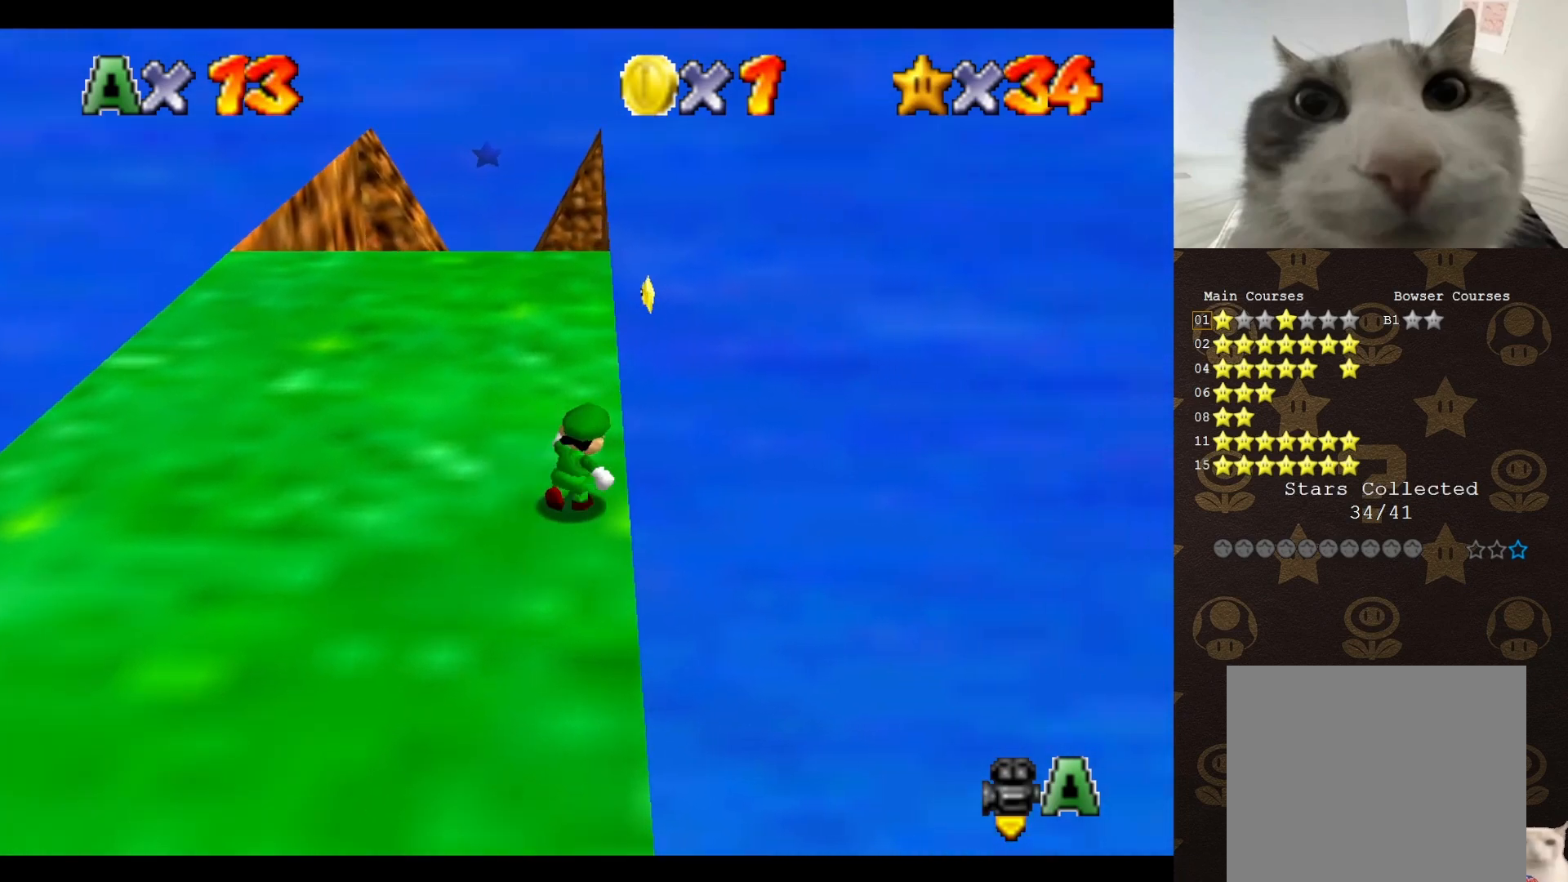
{"buttons": [], "left_stick": "up-right", "events": [[83, "left_stick", "up"], [300, "A", "down"], [400, "A", "up"], [433, "left_stick", "up-right"]]}
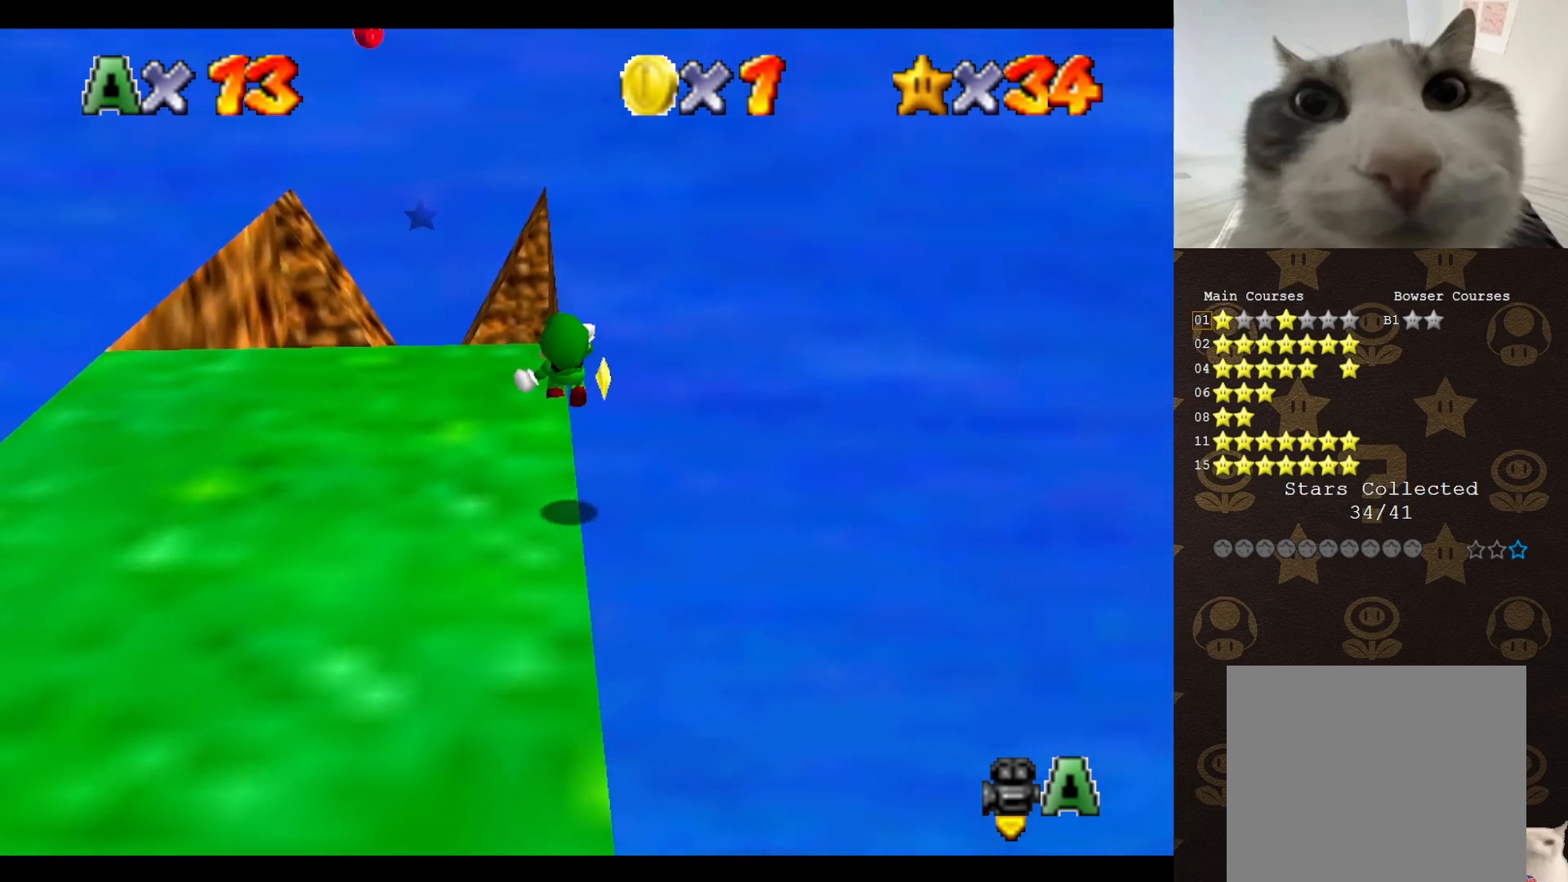
{"buttons": [], "left_stick": "right", "events": [[67, "C_RIGHT", "down"], [117, "C_RIGHT", "up"], [317, "C_RIGHT", "down"], [383, "C_RIGHT", "up"], [383, "left_stick", "right"]]}
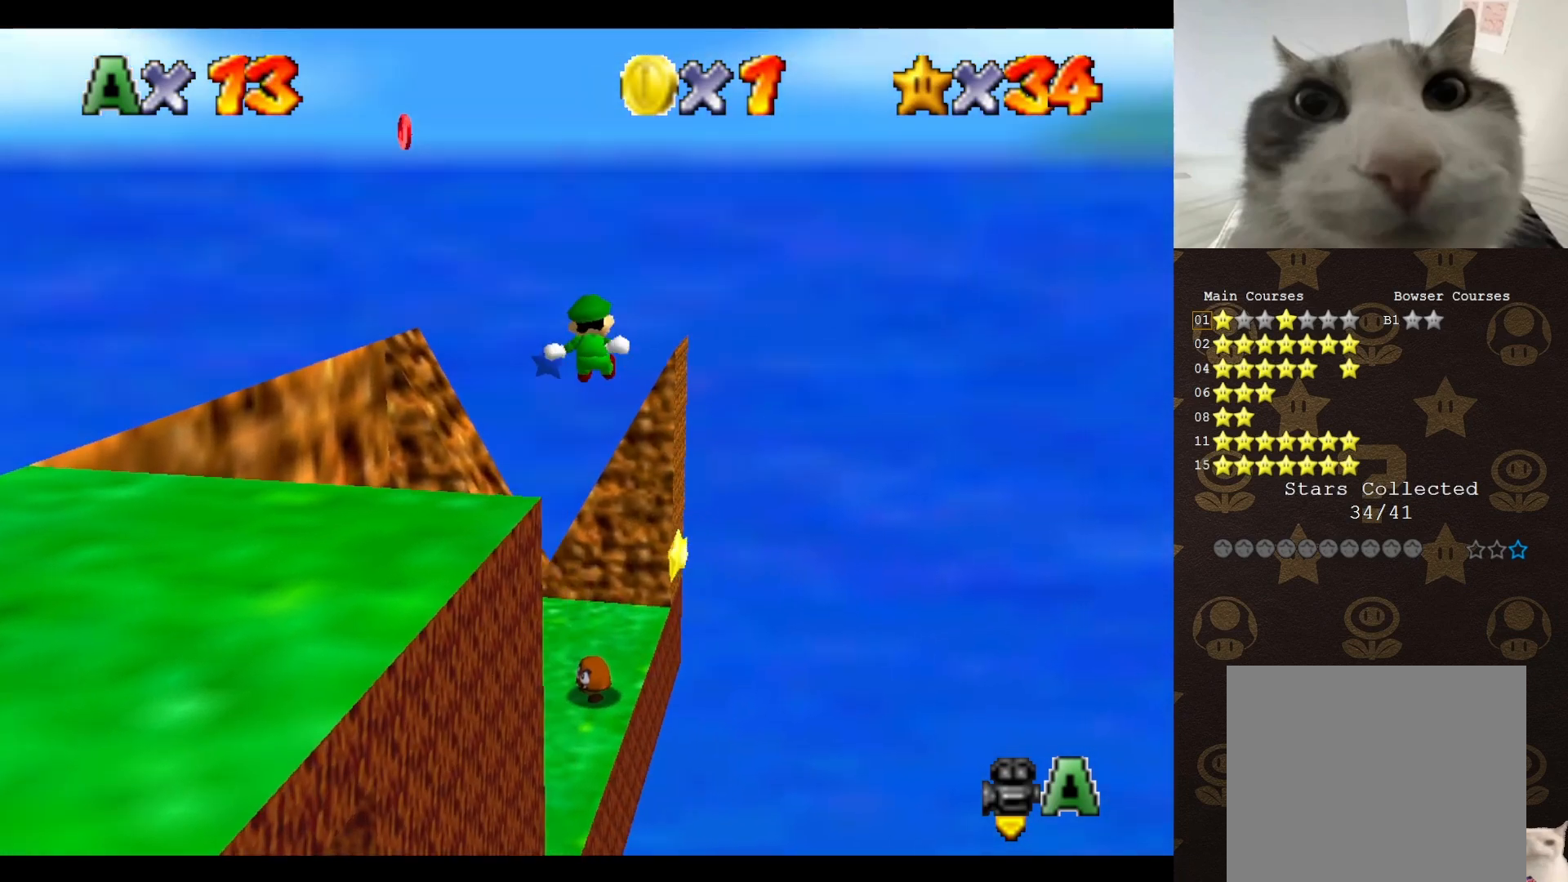
{"buttons": [], "left_stick": "up", "events": [[67, "left_stick", "center"], [483, "left_stick", "up"]]}
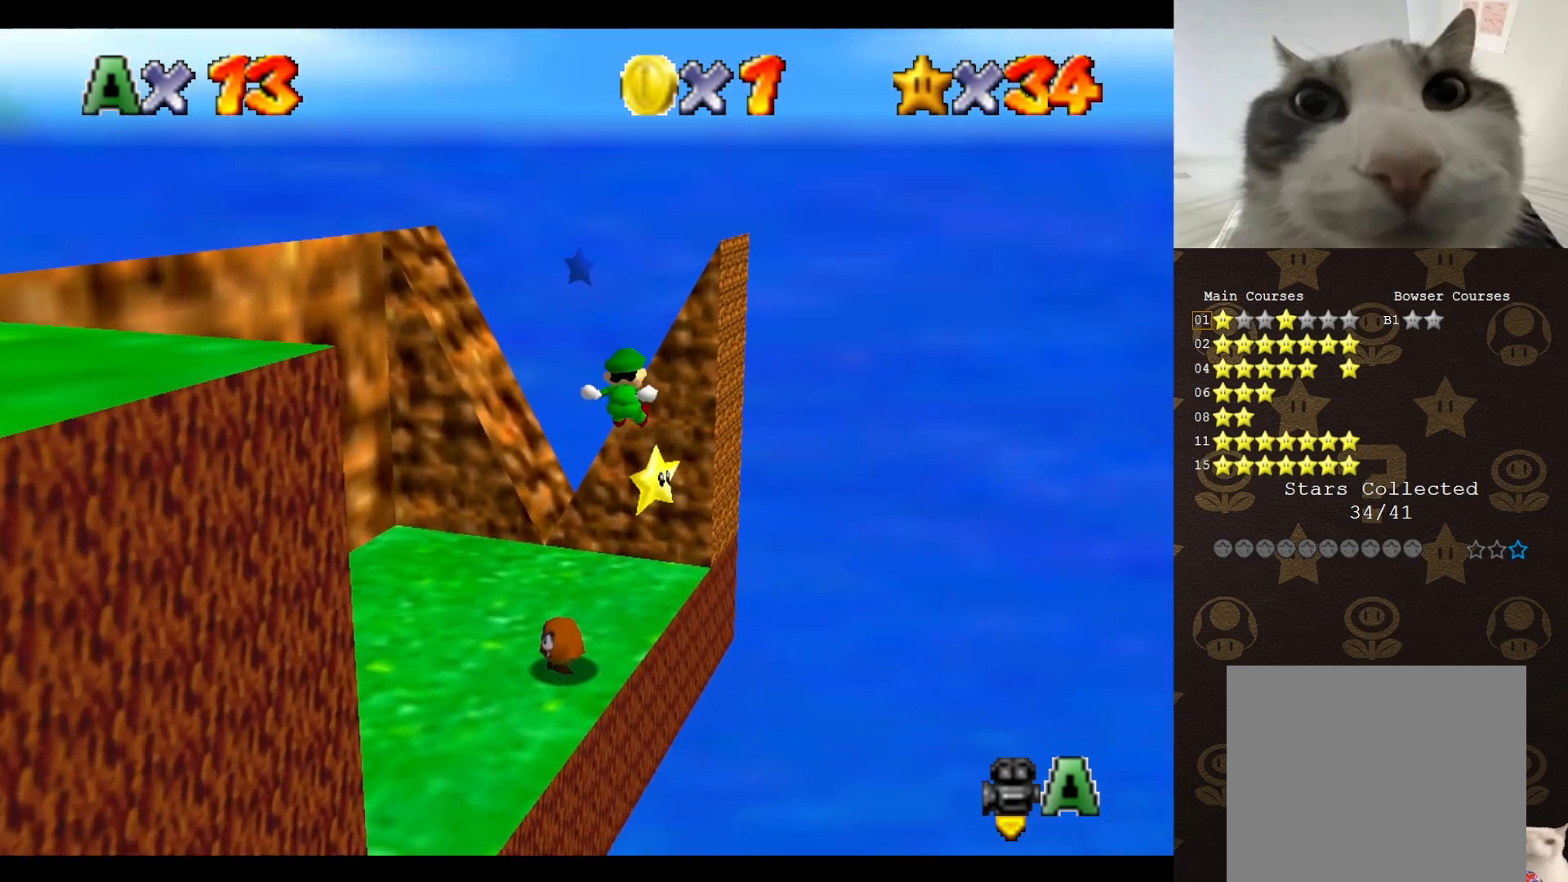
{"buttons": [], "left_stick": "center", "events": [[500, "left_stick", "center"]]}